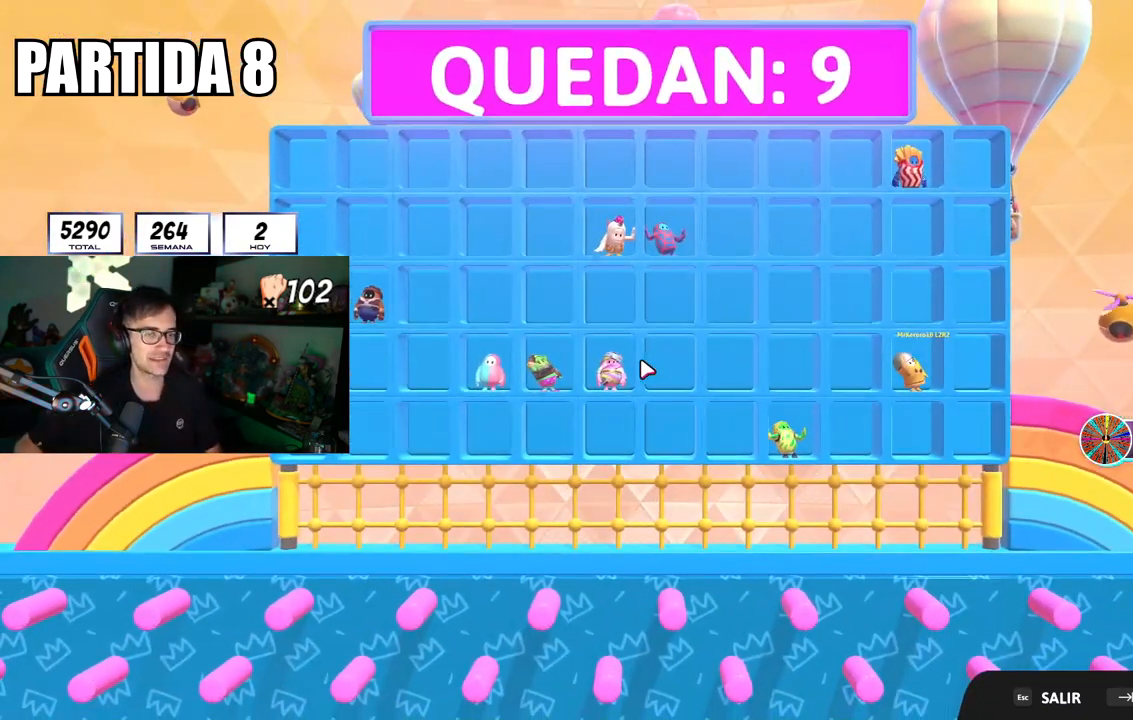
Gameplay with a controller (PlayStation layout); each line is a JSON object with the inputs held at the frame after it. "events" lists button and stick changes between this image and that frame as [ms after this image, input, new state], when the widget could be followed in between.
{"buttons": ["L2"], "left_stick": "center", "right_stick": "center", "events": [[383, "L2", "down"]]}
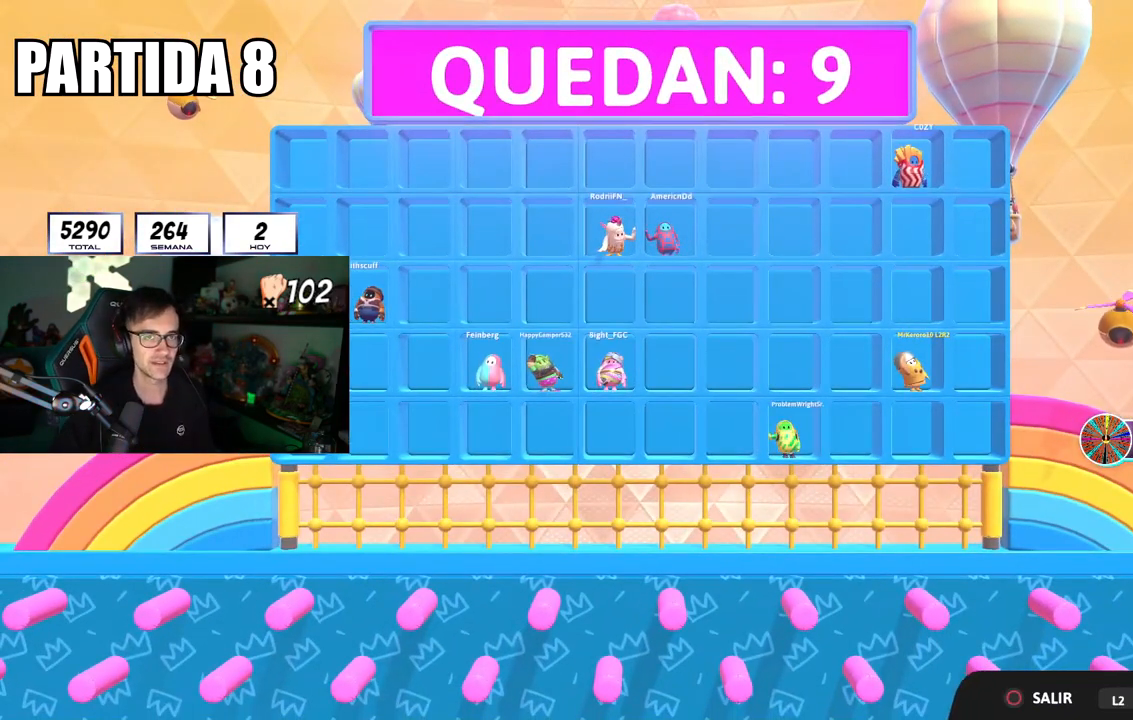
{"buttons": [], "left_stick": "center", "right_stick": "center", "events": [[17, "L2", "up"]]}
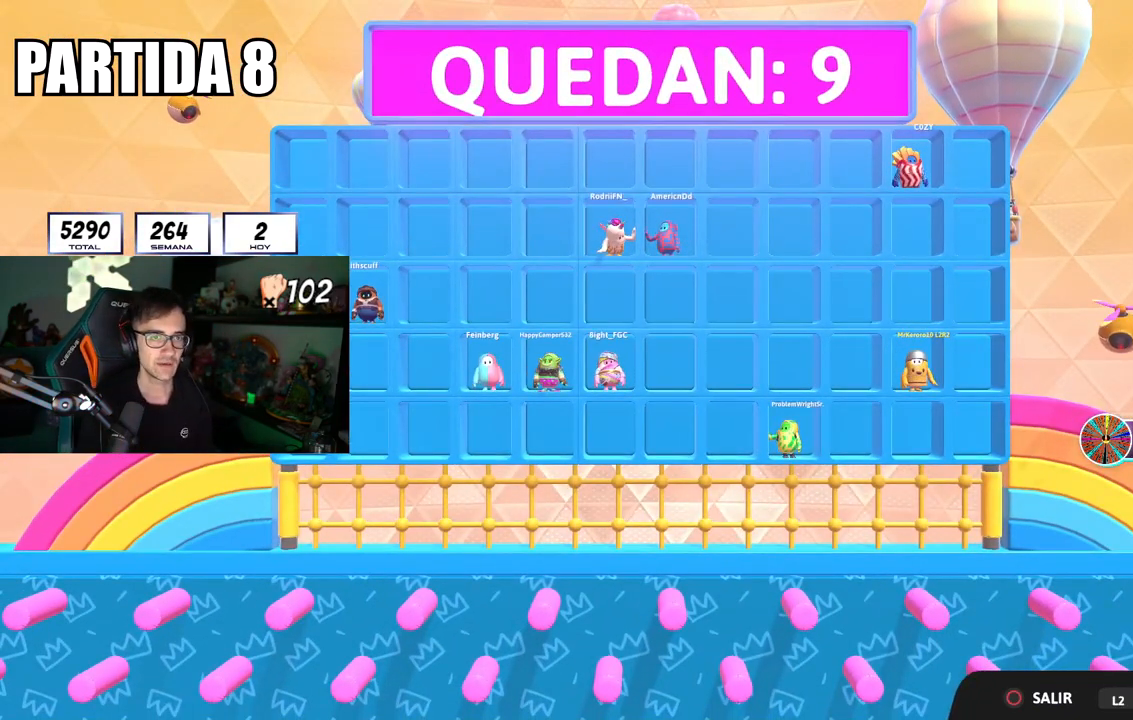
{"buttons": [], "left_stick": "center", "right_stick": "center", "events": []}
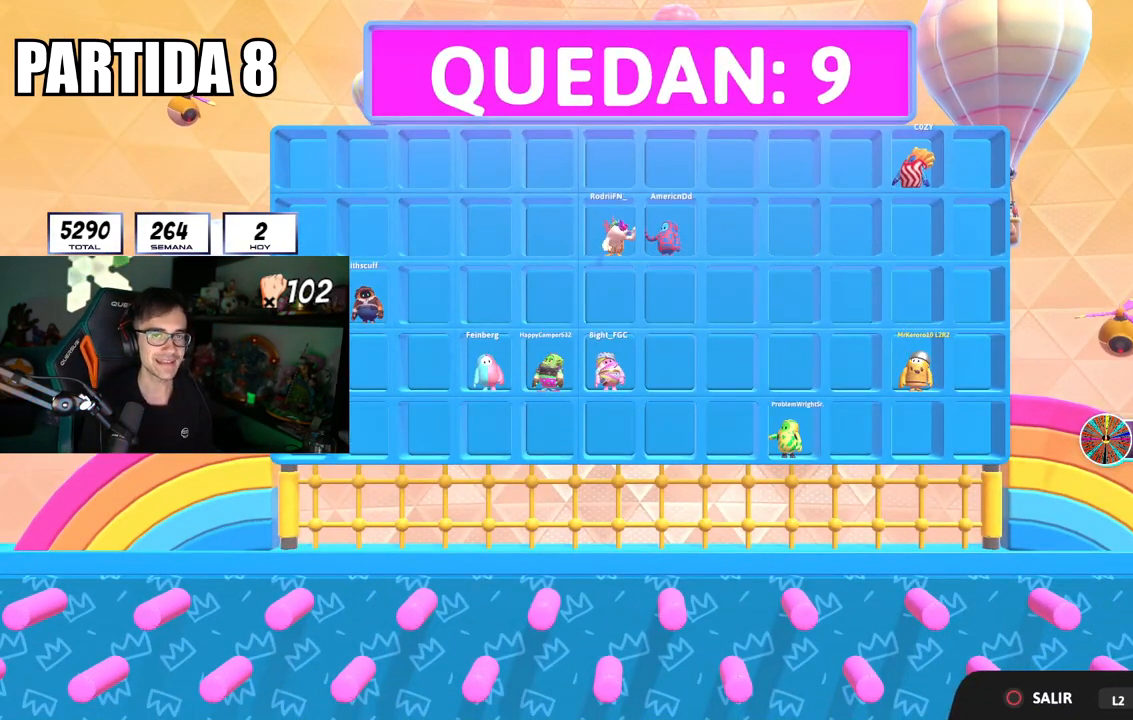
{"buttons": [], "left_stick": "center", "right_stick": "center", "events": []}
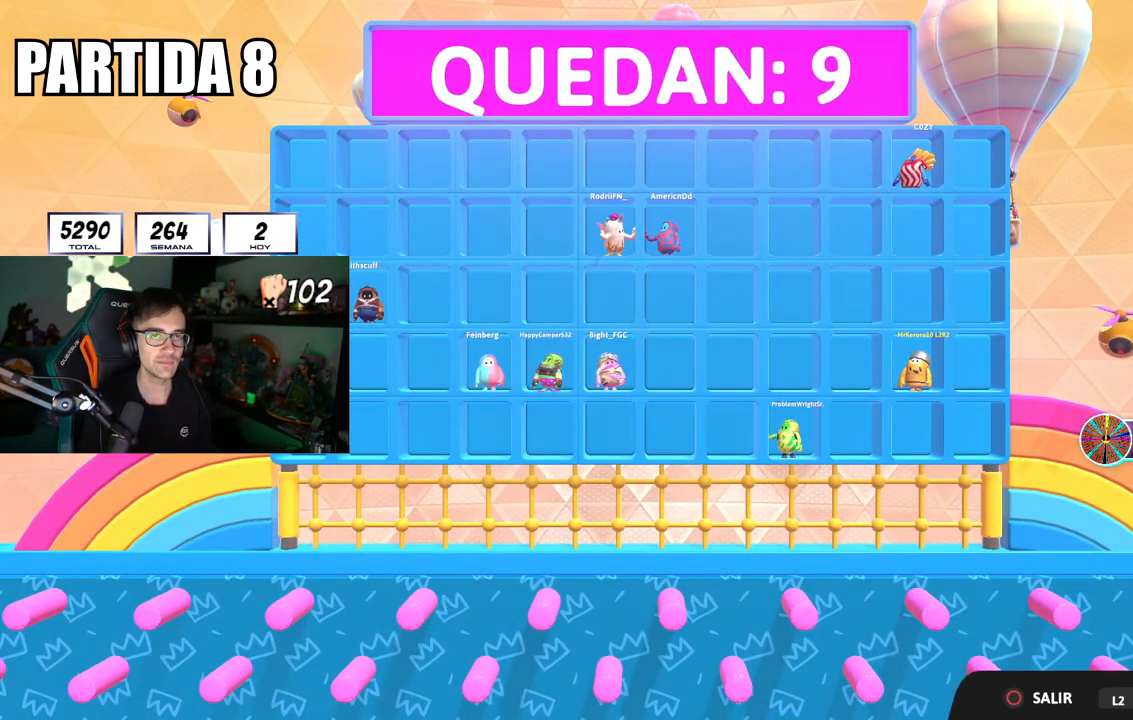
{"buttons": [], "left_stick": "center", "right_stick": "center", "events": []}
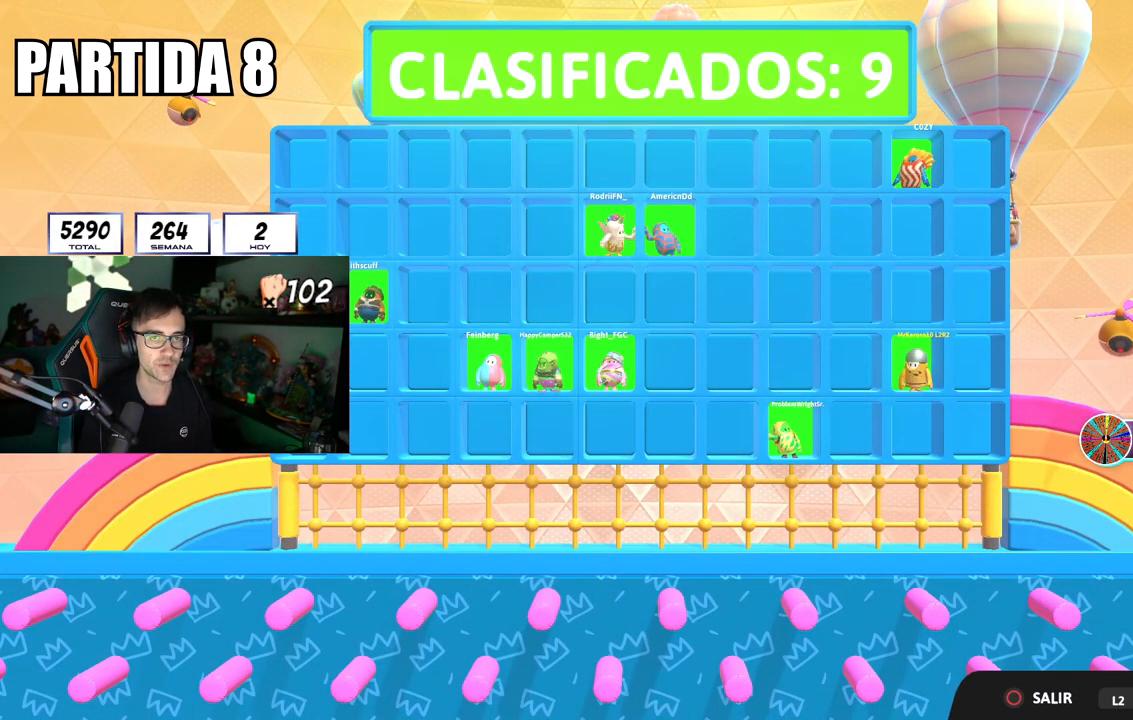
{"buttons": [], "left_stick": "center", "right_stick": "center", "events": [[17, "right_stick", "down"], [134, "L2", "down"], [150, "right_stick", "center"], [284, "L2", "up"], [384, "L2", "down"], [501, "L2", "up"]]}
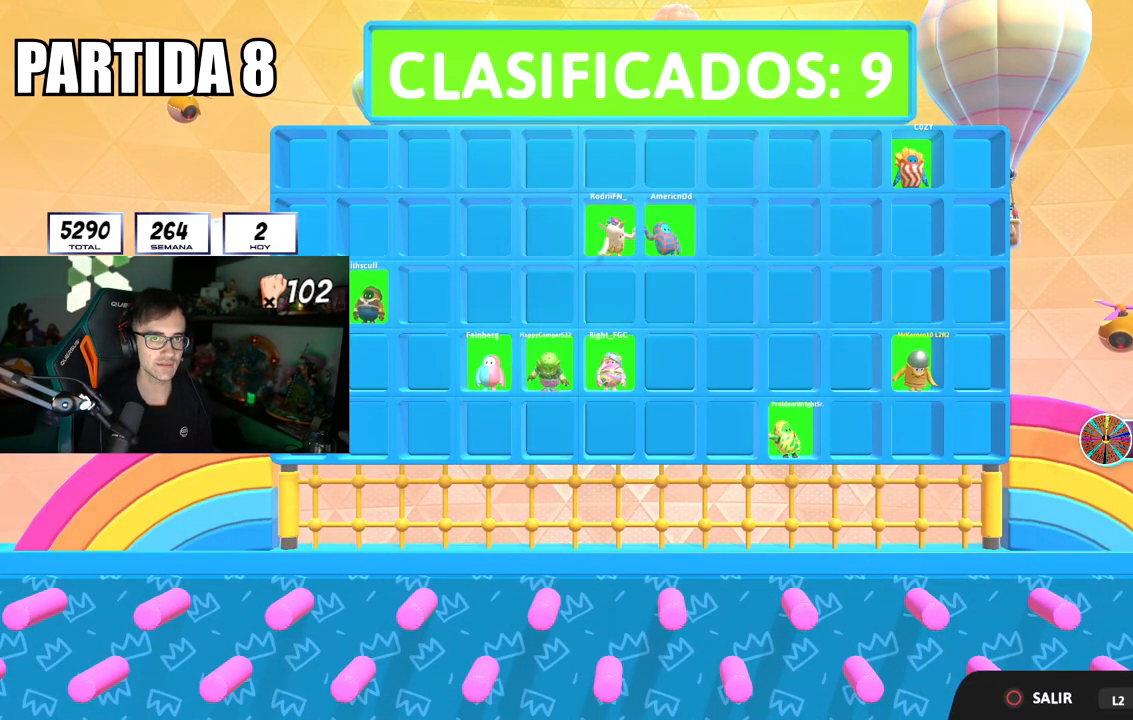
{"buttons": [], "left_stick": "center", "right_stick": "center", "events": []}
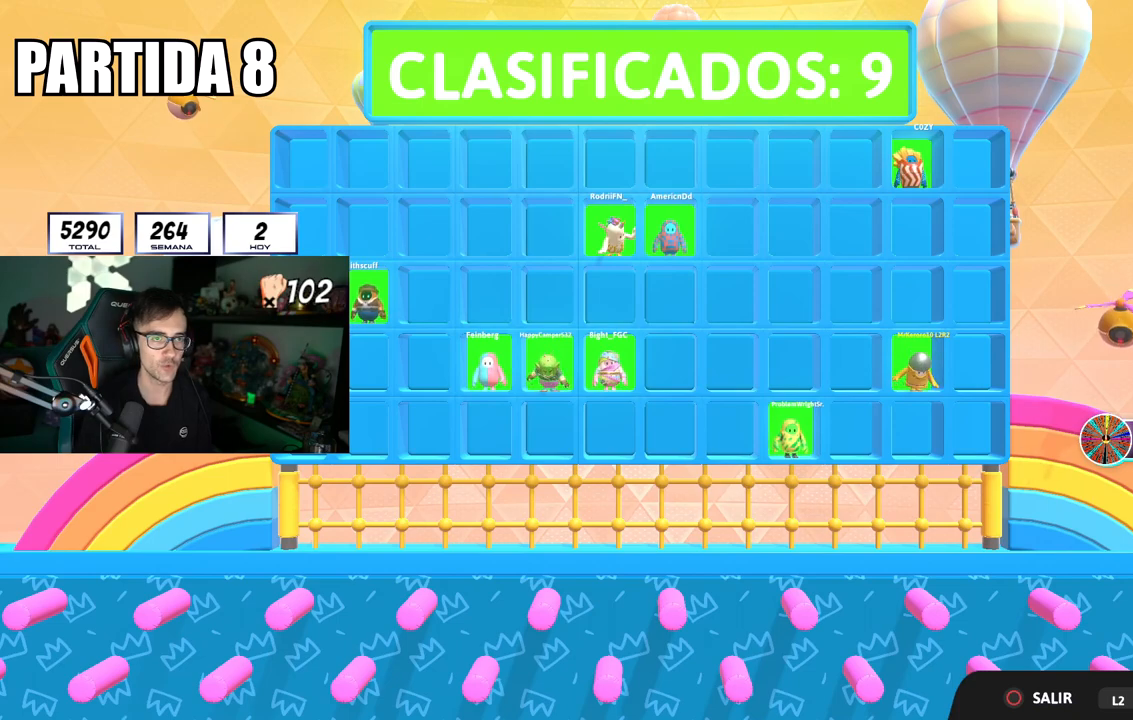
{"buttons": [], "left_stick": "center", "right_stick": "center", "events": []}
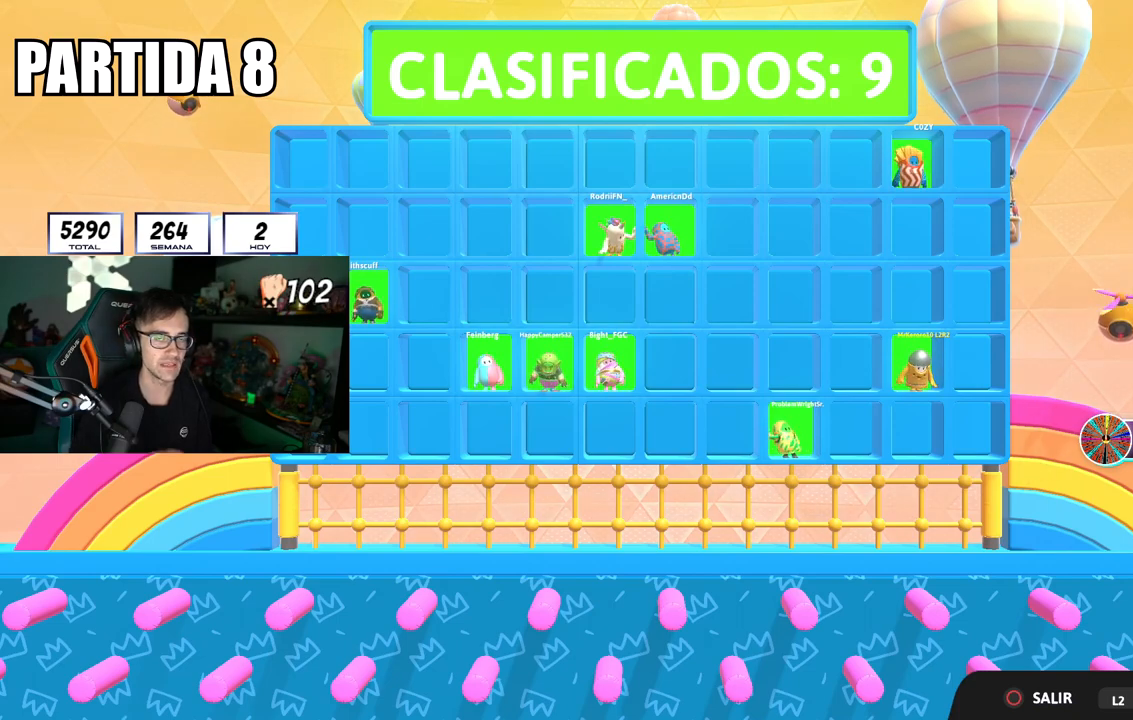
{"buttons": [], "left_stick": "center", "right_stick": "center", "events": []}
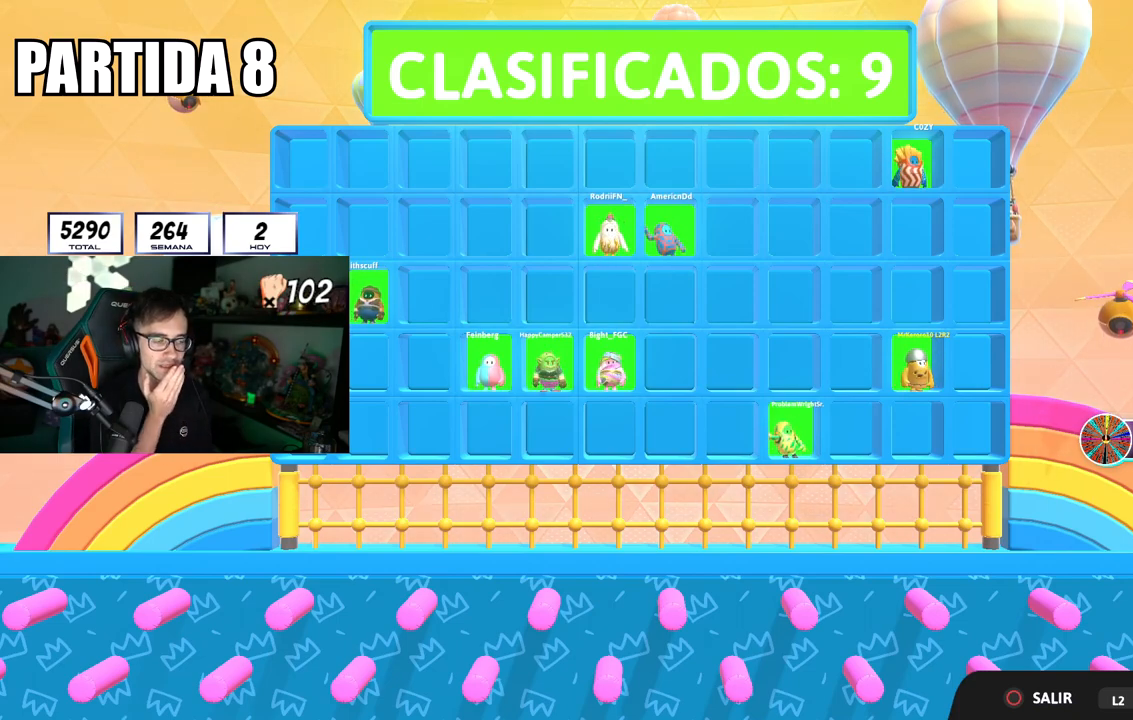
{"buttons": [], "left_stick": "center", "right_stick": "center", "events": []}
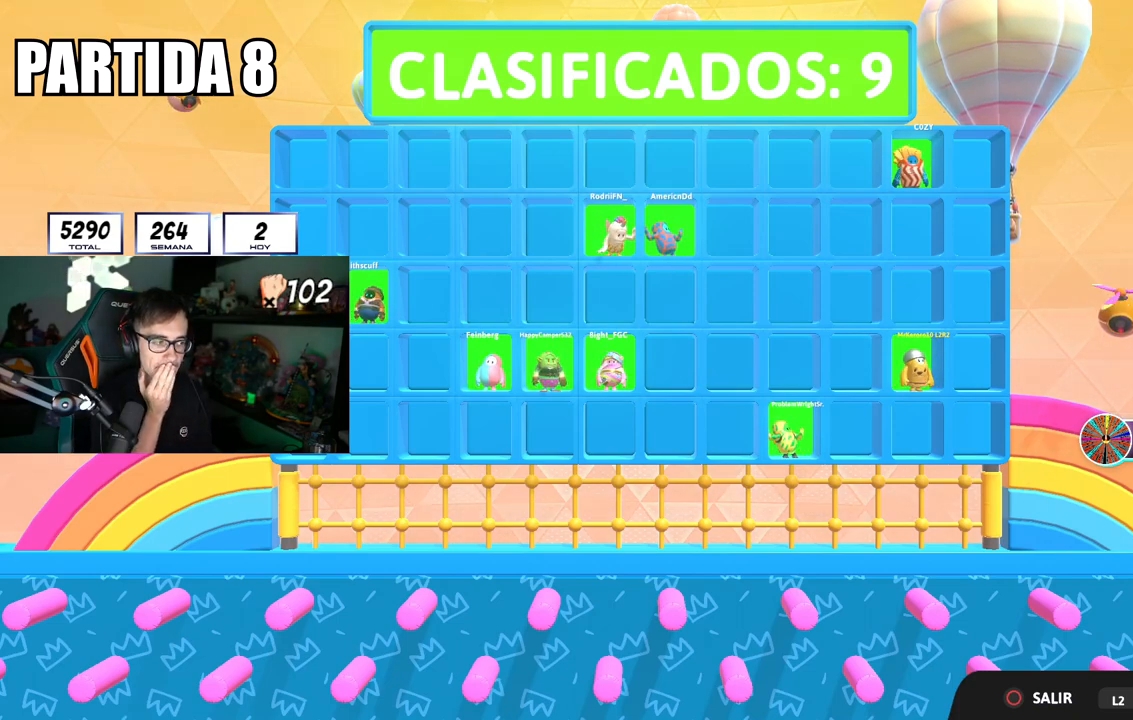
{"buttons": [], "left_stick": "center", "right_stick": "center", "events": []}
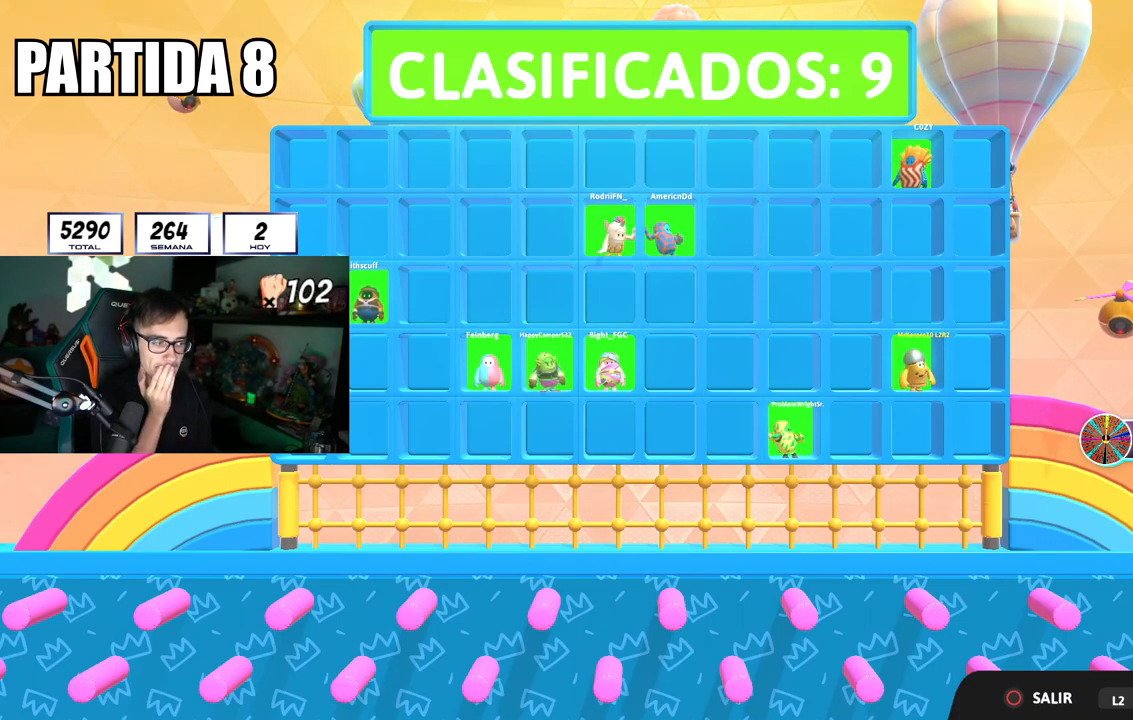
{"buttons": [], "left_stick": "center", "right_stick": "center", "events": []}
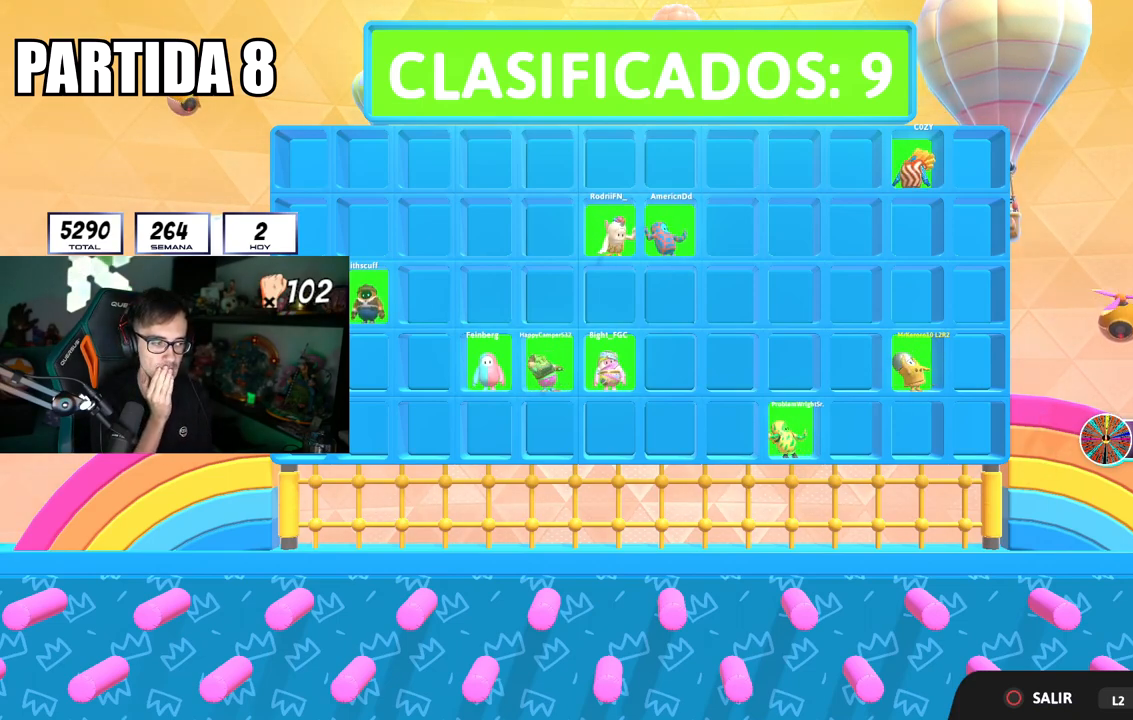
{"buttons": [], "left_stick": "center", "right_stick": "center", "events": []}
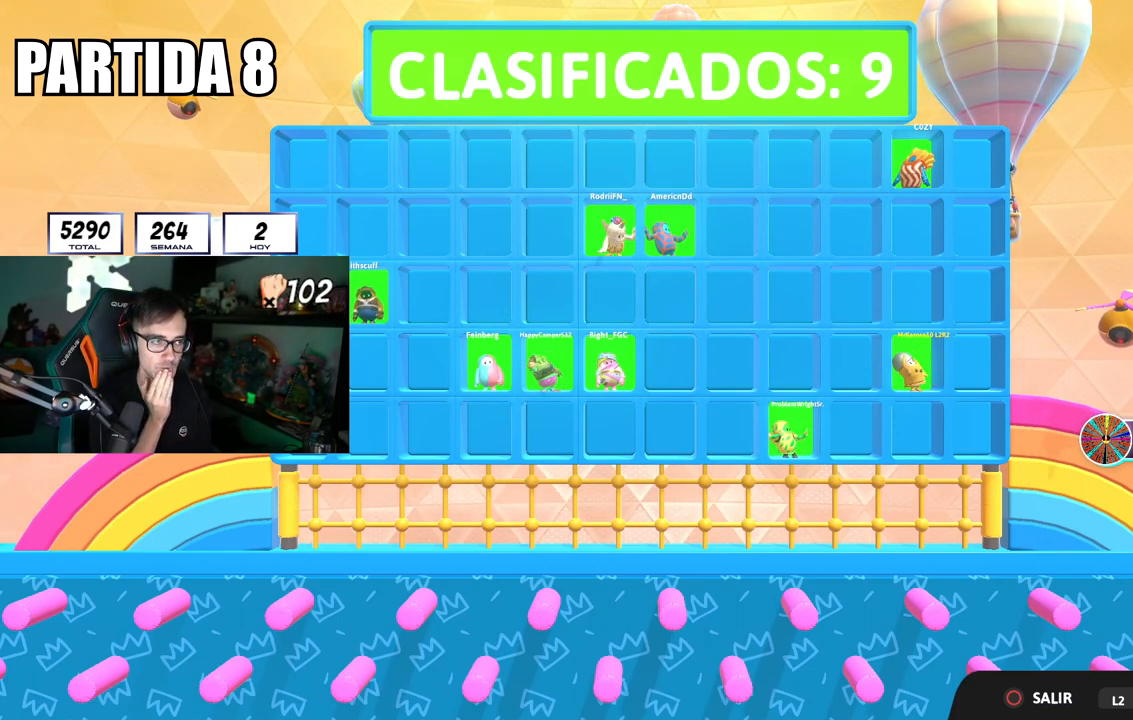
{"buttons": [], "left_stick": "center", "right_stick": "center", "events": []}
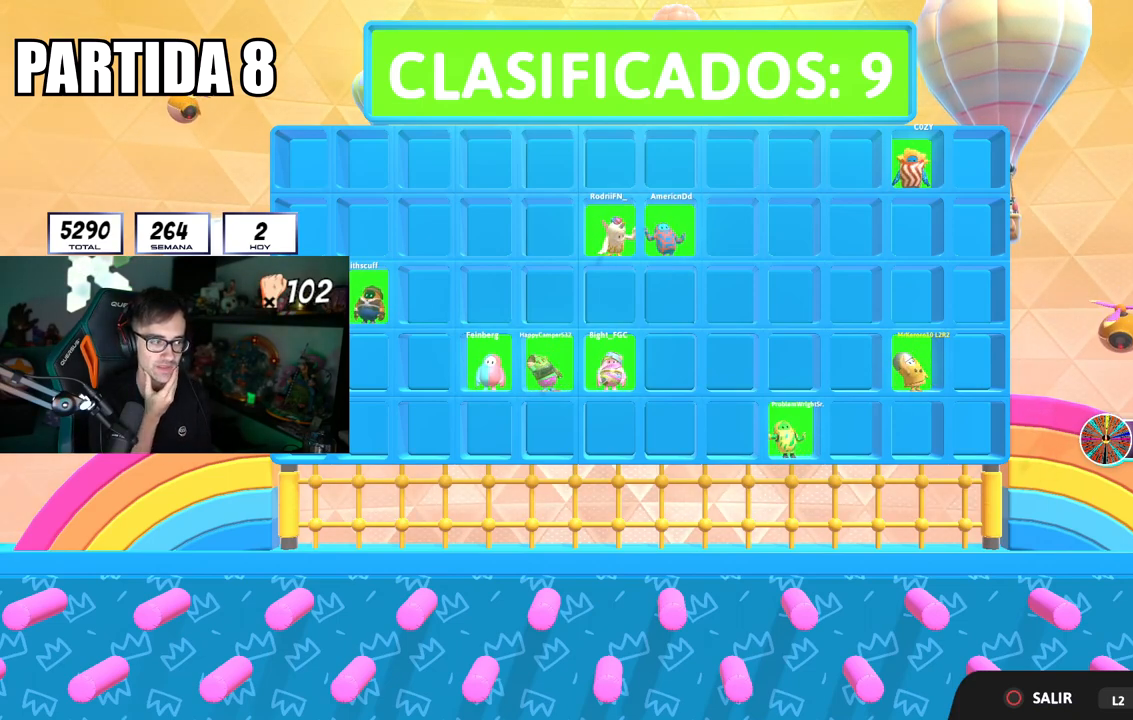
{"buttons": ["L2"], "left_stick": "center", "right_stick": "center", "events": [[234, "L2", "down"], [334, "L2", "up"], [434, "L2", "down"]]}
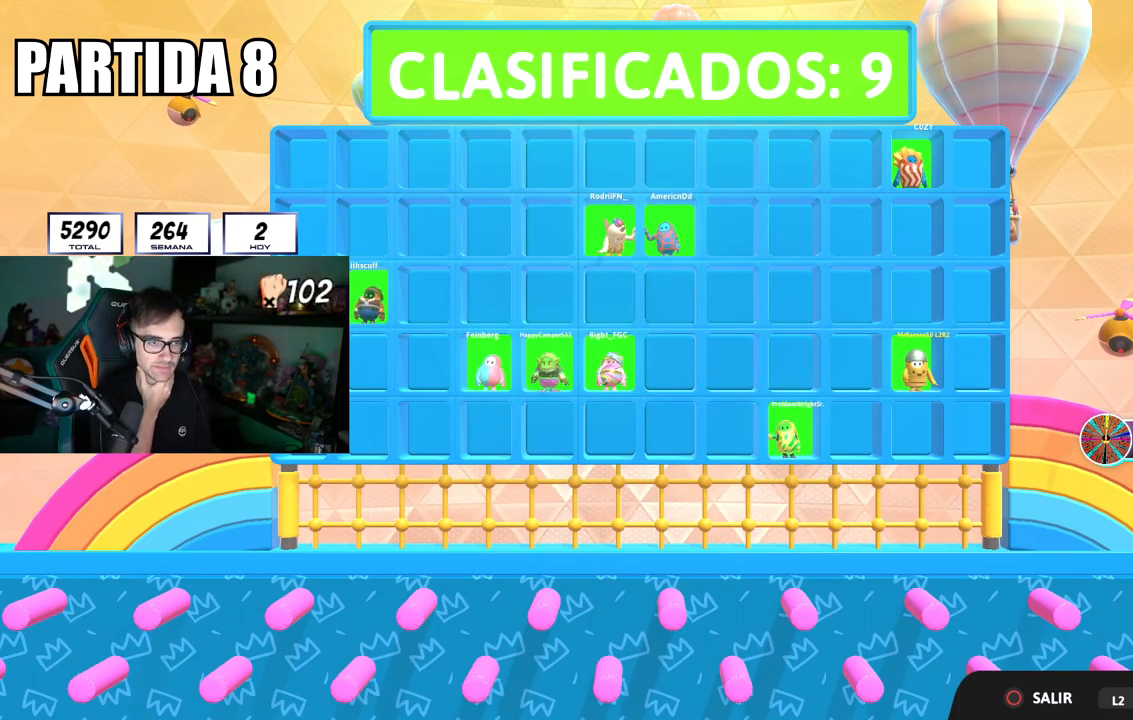
{"buttons": [], "left_stick": "center", "right_stick": "center", "events": [[84, "L2", "up"]]}